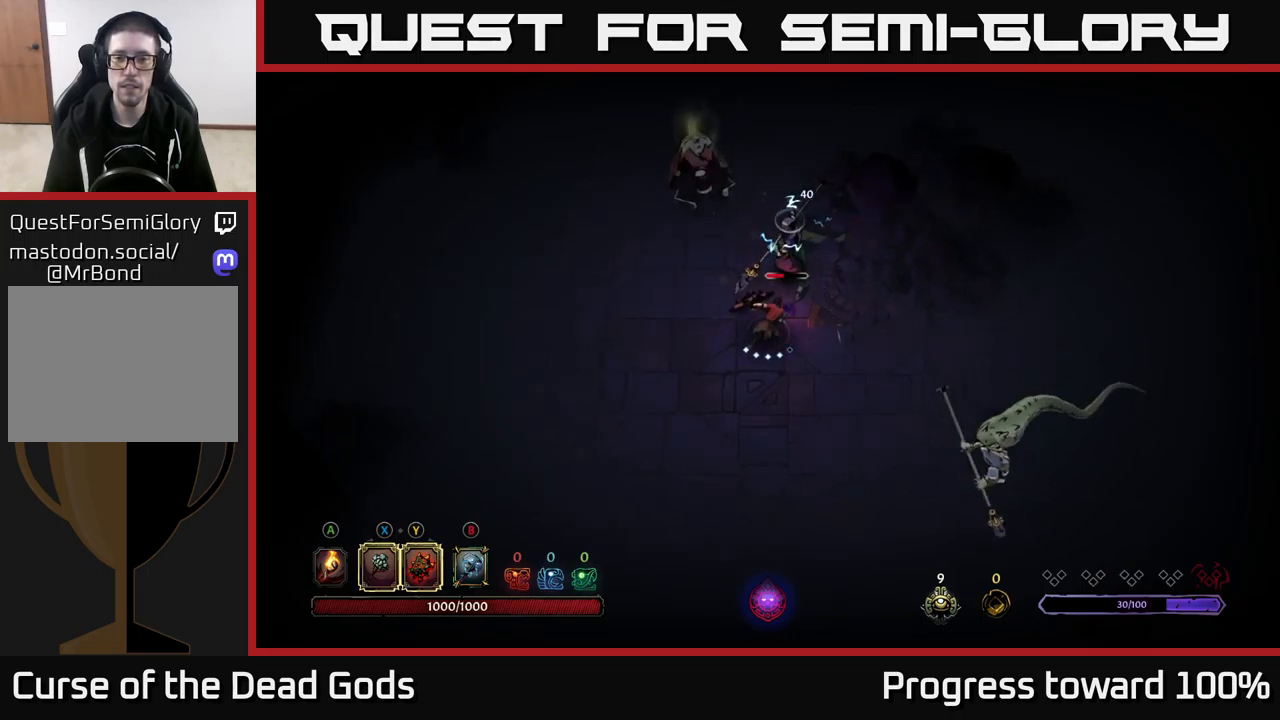
Gameplay with a controller (Xbox layout); each line is a JSON object with the inputs held at the frame after it. "events" lists button and stick changes between this image and that frame as [ms after this image, input, new state], when the widget could be followed in between.
{"buttons": [], "left_stick": "up", "right_stick": "center", "events": [[50, "X", "up"], [84, "left_stick", "up"], [334, "X", "down"], [484, "X", "up"]]}
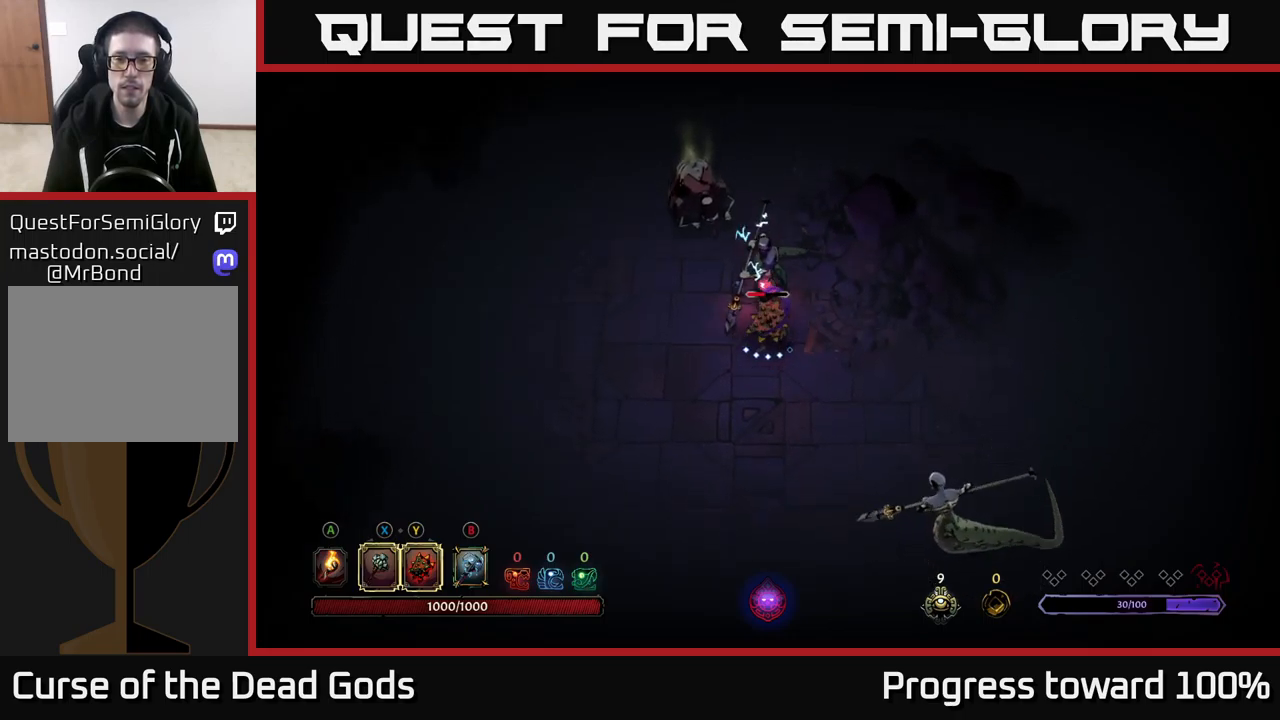
{"buttons": [], "left_stick": "up-left", "right_stick": "center", "events": [[417, "left_stick", "up-left"]]}
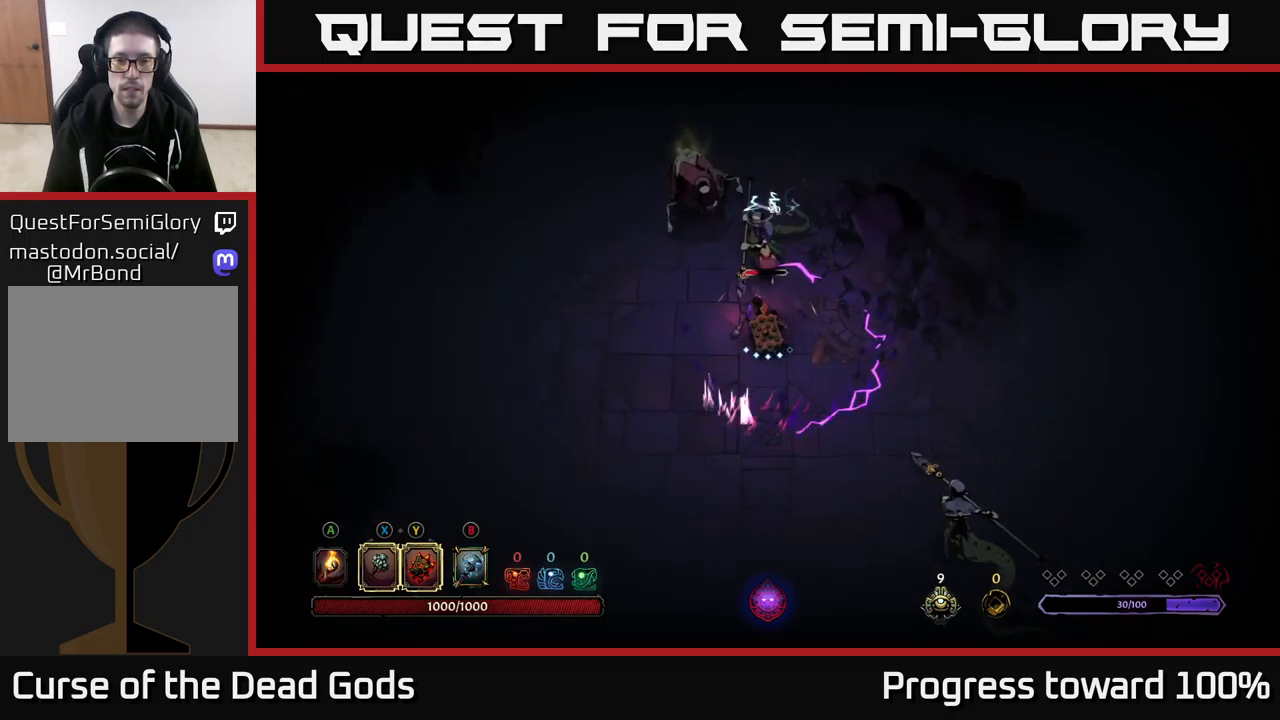
{"buttons": [], "left_stick": "left", "right_stick": "center", "events": [[350, "left_stick", "left"]]}
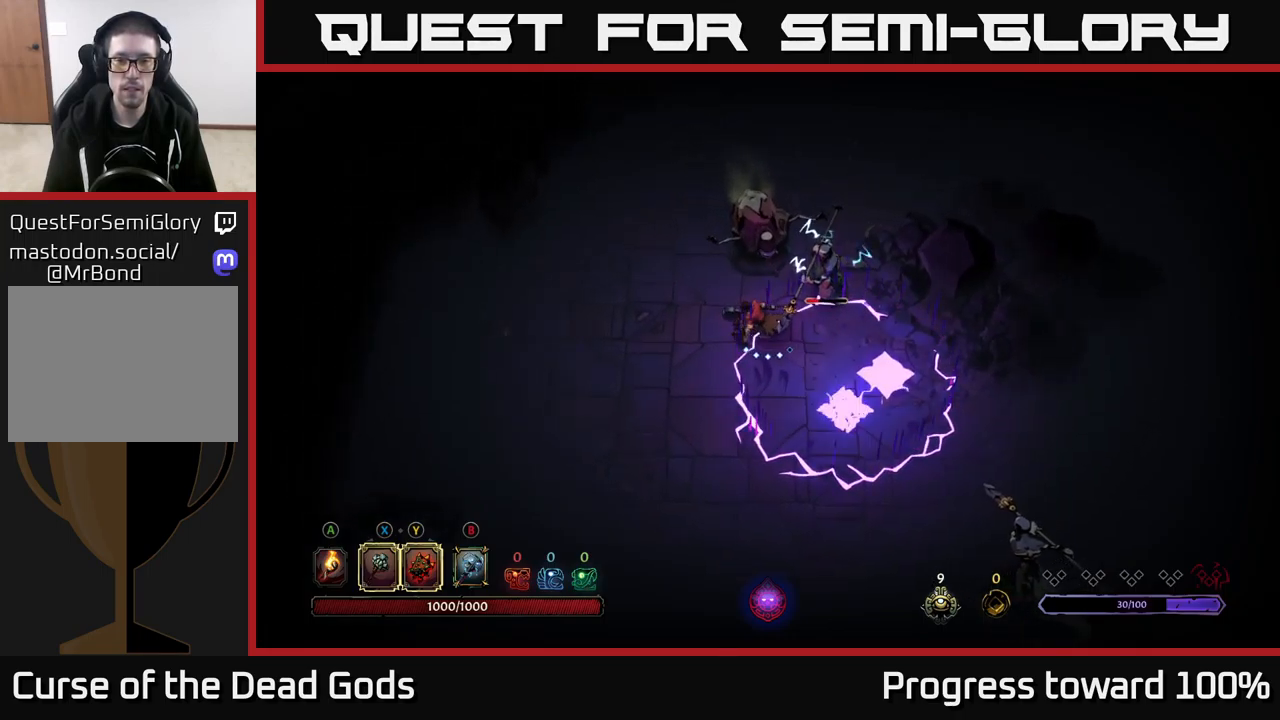
{"buttons": [], "left_stick": "up-left", "right_stick": "center", "events": [[267, "left_stick", "up-left"]]}
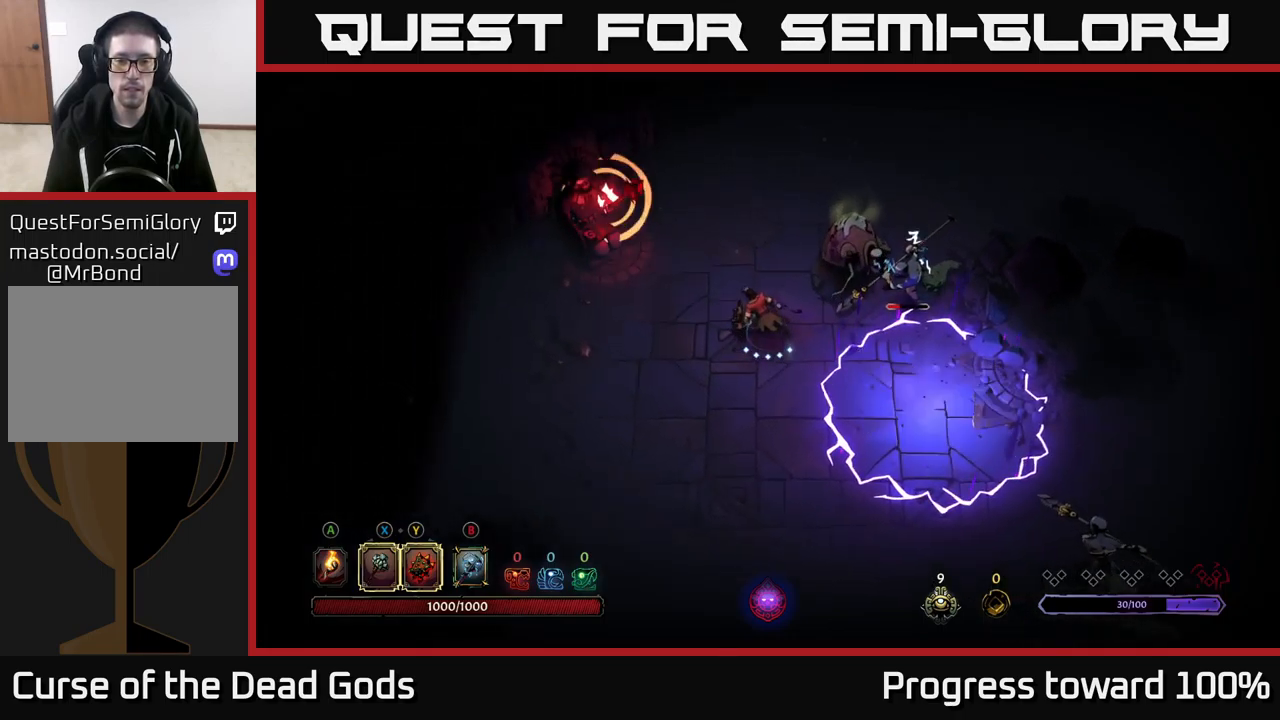
{"buttons": [], "left_stick": "right", "right_stick": "center", "events": [[184, "left_stick", "up-right"], [200, "B", "down"], [267, "B", "up"], [317, "B", "down"], [317, "left_stick", "right"], [400, "B", "up"]]}
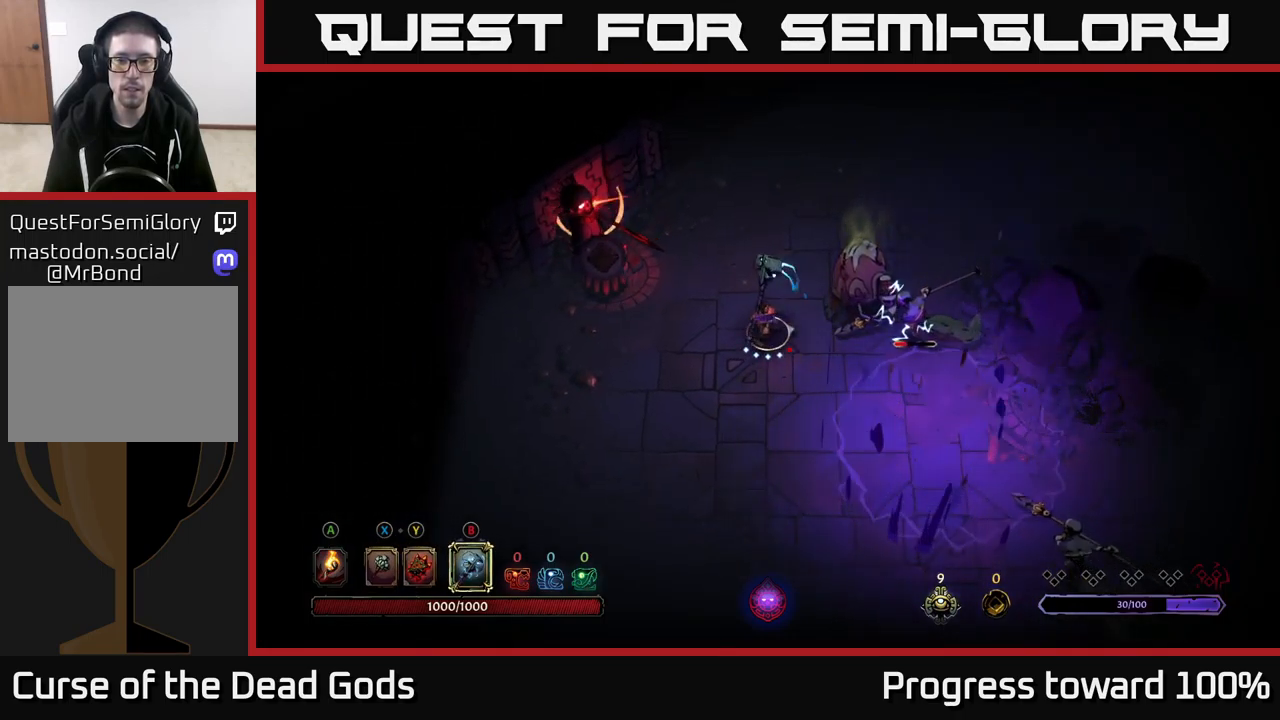
{"buttons": [], "left_stick": "right", "right_stick": "center", "events": [[67, "R2", "down"], [100, "left_stick", "up-right"], [200, "R2", "up"], [400, "left_stick", "right"]]}
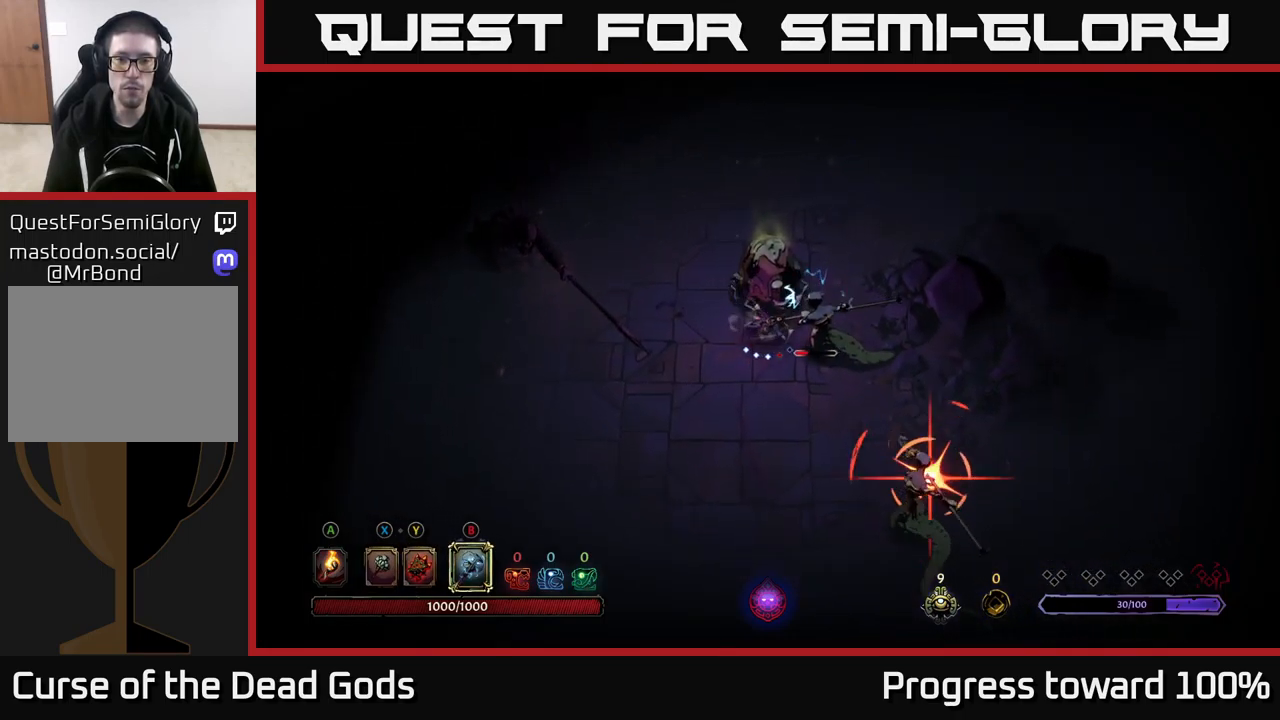
{"buttons": ["R2"], "left_stick": "right", "right_stick": "center", "events": [[67, "left_stick", "up-right"], [184, "B", "down"], [250, "B", "up"], [384, "R2", "down"], [417, "left_stick", "right"]]}
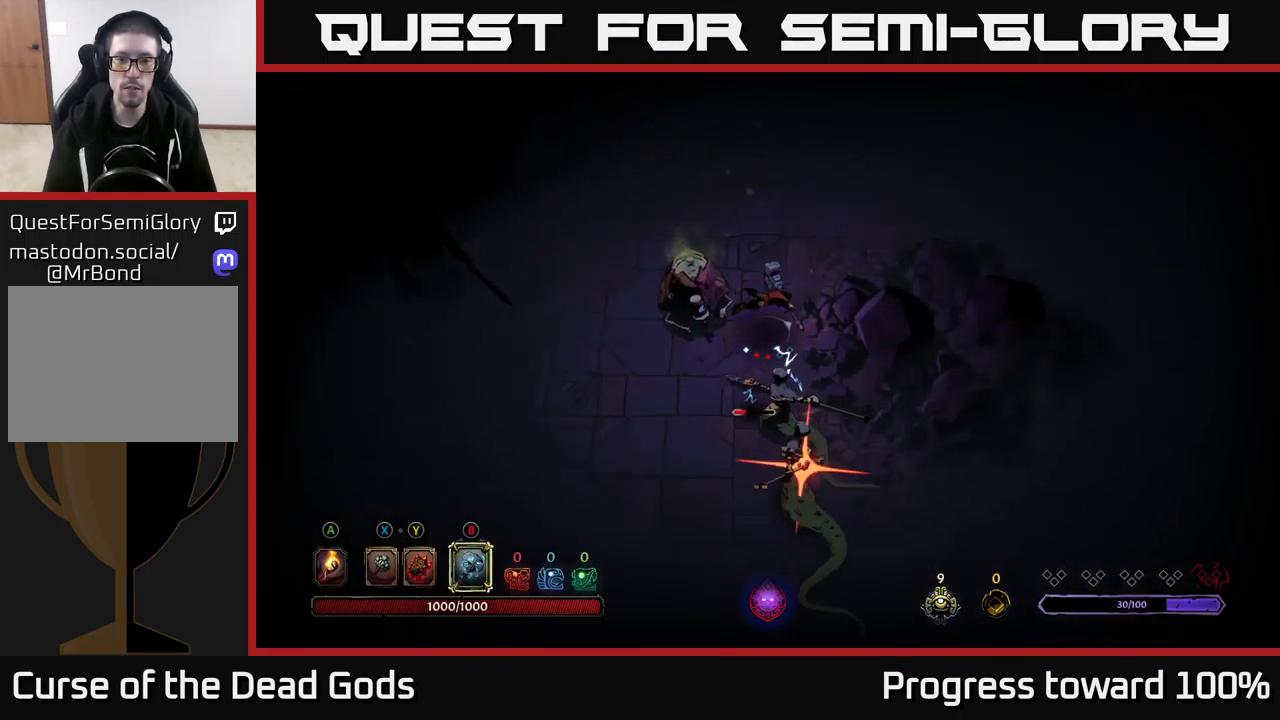
{"buttons": [], "left_stick": "down-left", "right_stick": "center", "events": [[34, "R2", "up"], [317, "left_stick", "center"], [417, "left_stick", "left"], [500, "left_stick", "down-left"]]}
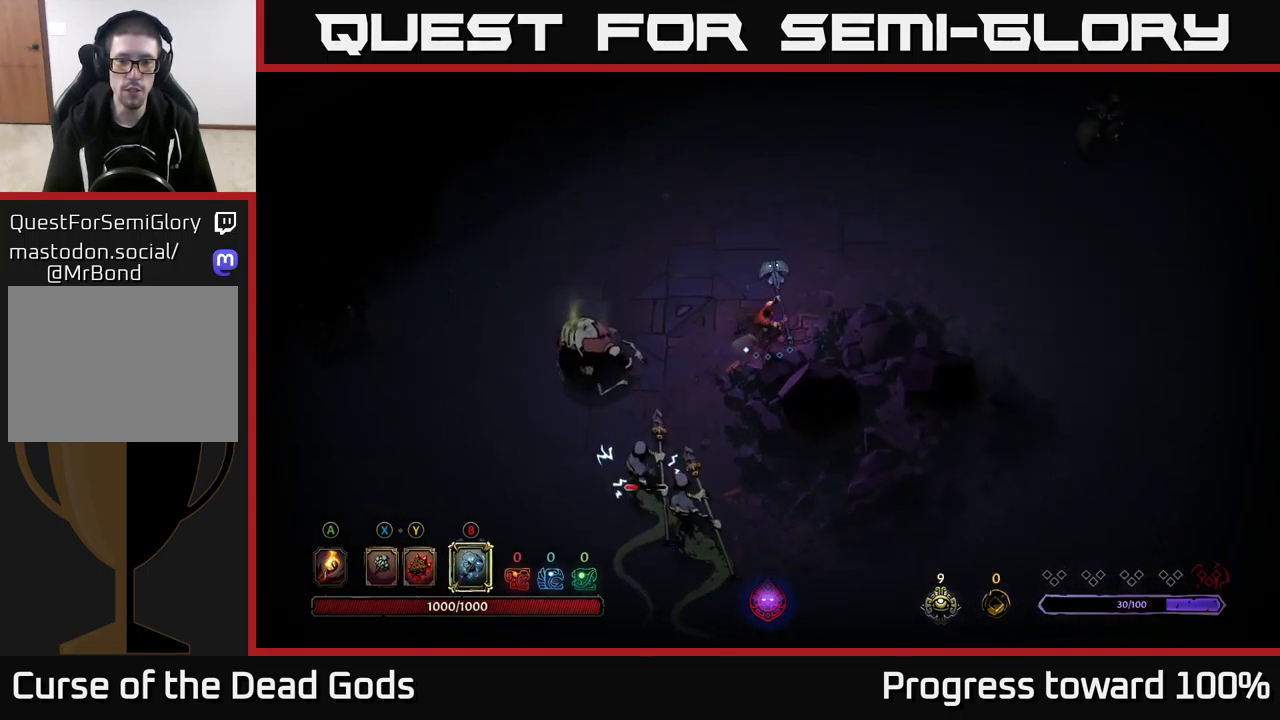
{"buttons": [], "left_stick": "down-left", "right_stick": "center", "events": []}
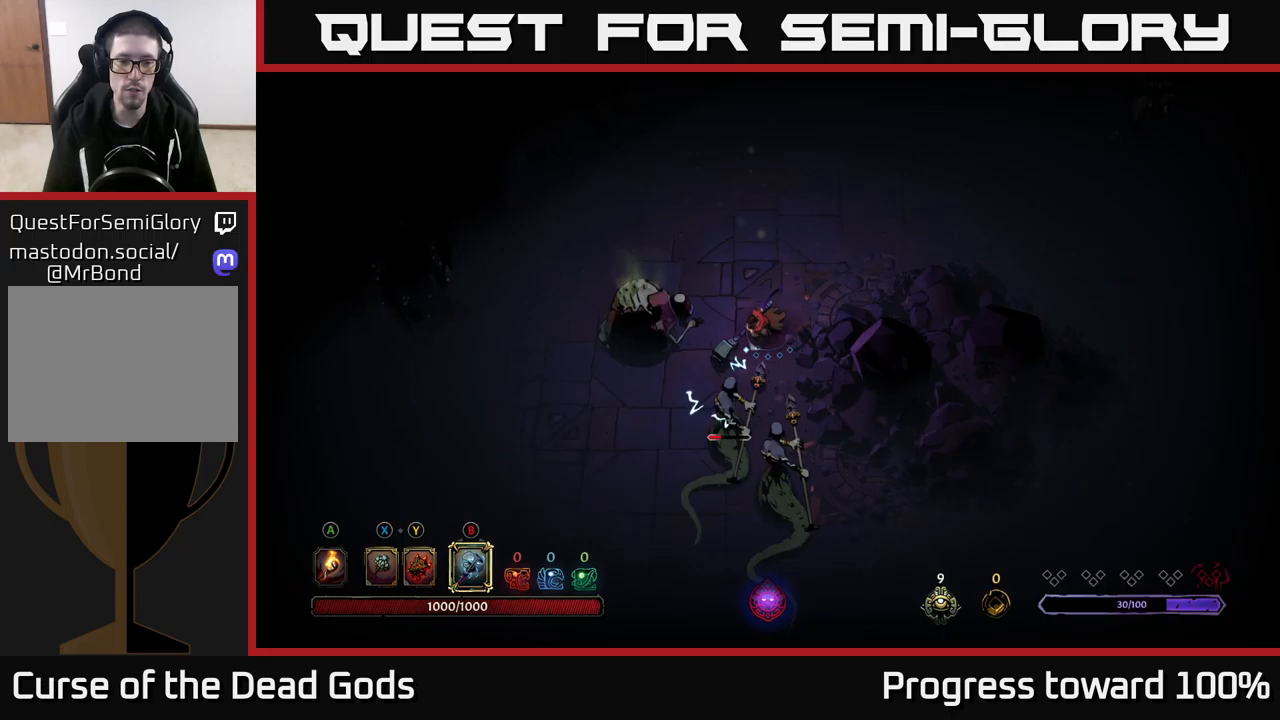
{"buttons": [], "left_stick": "down-left", "right_stick": "center", "events": []}
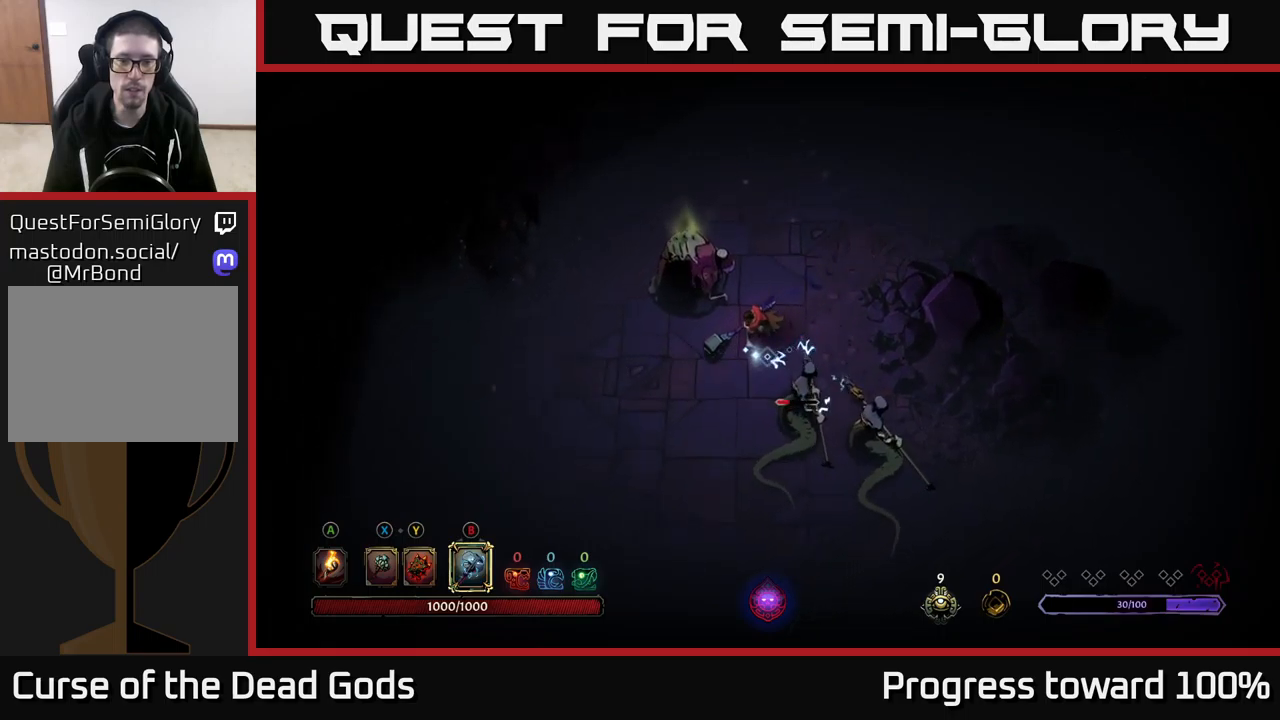
{"buttons": ["B"], "left_stick": "down-right", "right_stick": "center", "events": [[67, "left_stick", "down"], [267, "left_stick", "down-right"], [333, "B", "down"], [400, "B", "up"], [467, "B", "down"]]}
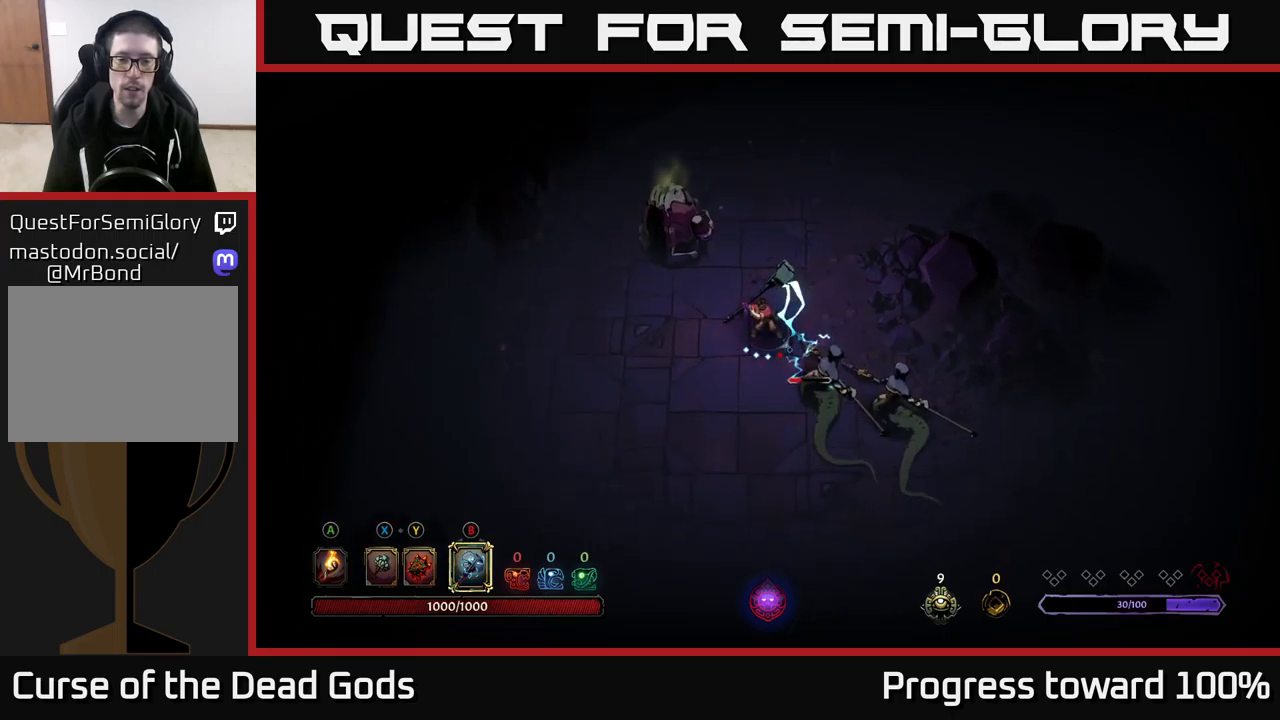
{"buttons": [], "left_stick": "down-right", "right_stick": "center", "events": [[33, "B", "up"]]}
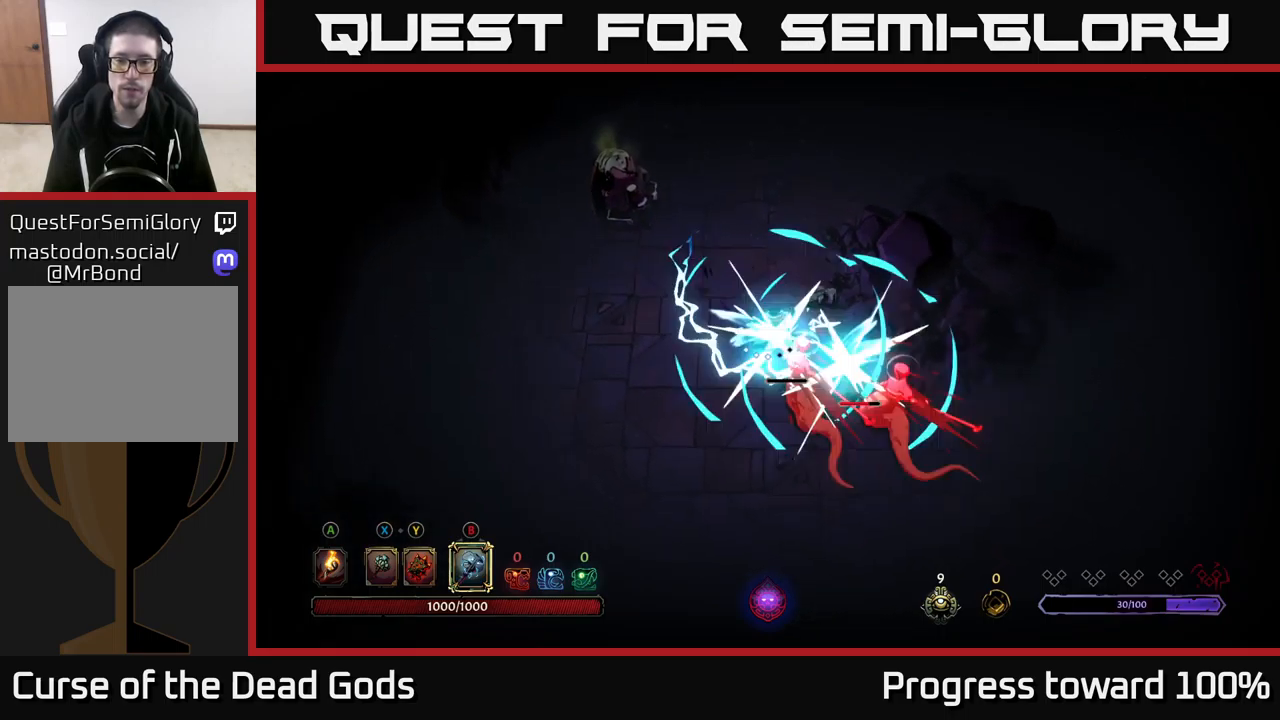
{"buttons": [], "left_stick": "down-right", "right_stick": "center", "events": [[117, "B", "down"], [217, "B", "up"]]}
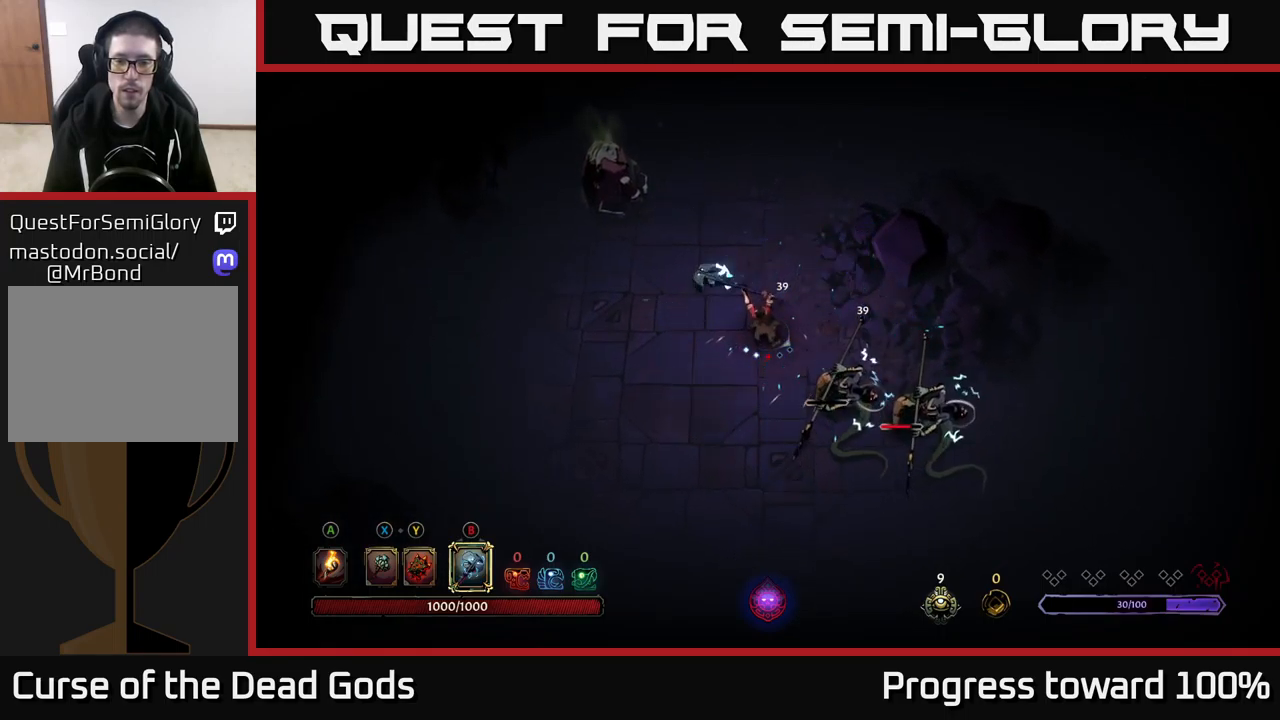
{"buttons": [], "left_stick": "down-right", "right_stick": "center", "events": []}
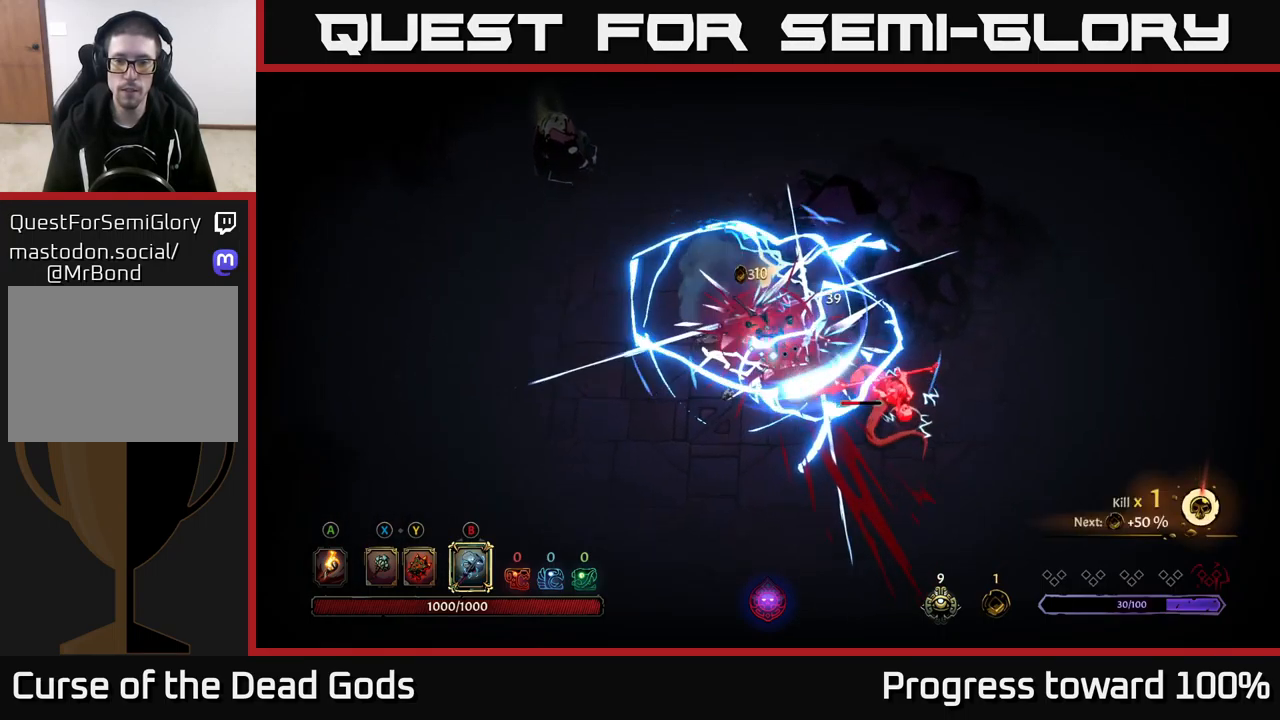
{"buttons": ["X"], "left_stick": "down-right", "right_stick": "center", "events": [[83, "left_stick", "center"], [300, "left_stick", "down-right"], [317, "X", "down"], [383, "X", "up"], [467, "X", "down"]]}
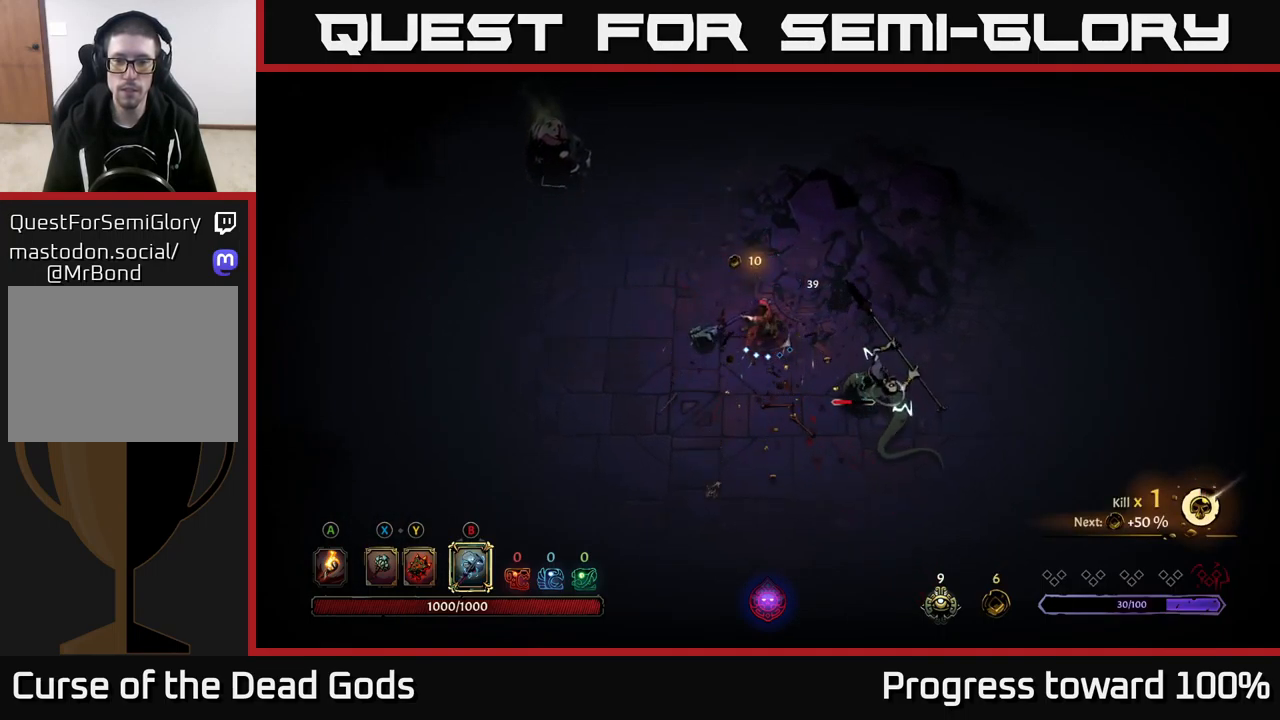
{"buttons": [], "left_stick": "down-right", "right_stick": "center", "events": [[33, "X", "up"], [150, "X", "down"], [250, "X", "up"], [383, "X", "down"], [500, "X", "up"]]}
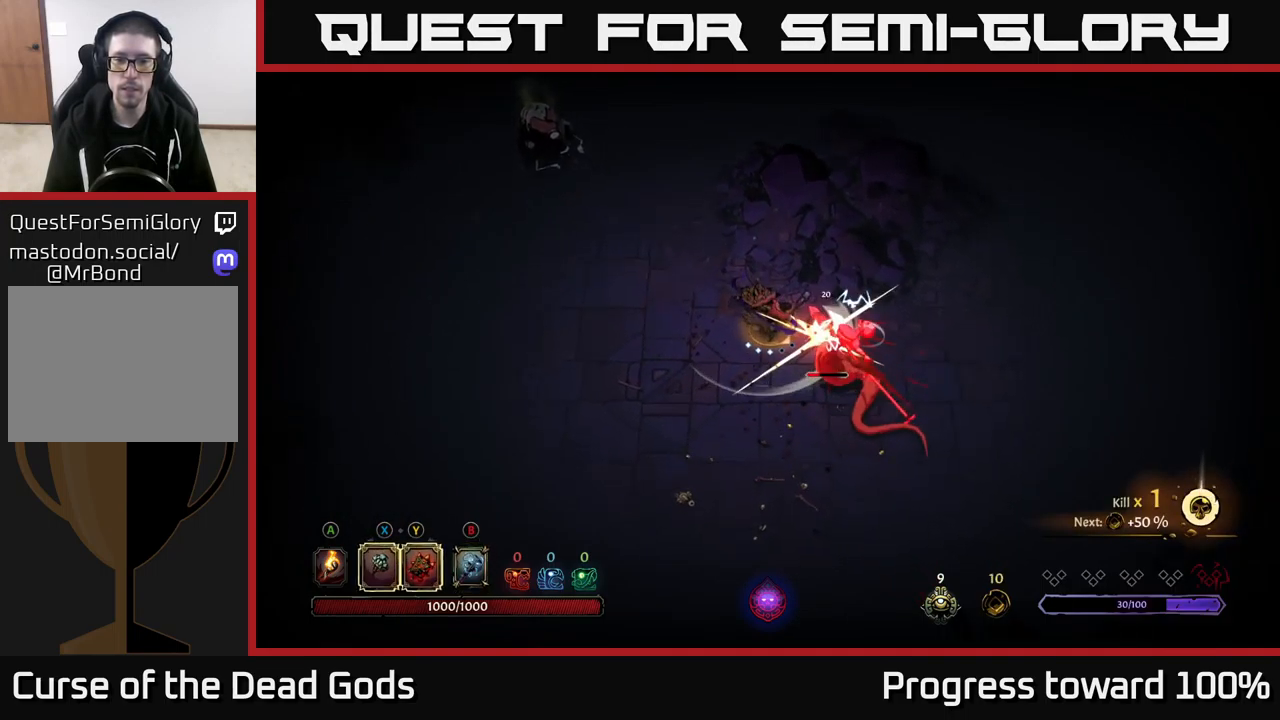
{"buttons": ["X"], "left_stick": "down-right", "right_stick": "center", "events": [[83, "X", "down"], [200, "X", "up"], [283, "X", "down"], [400, "X", "up"], [467, "X", "down"]]}
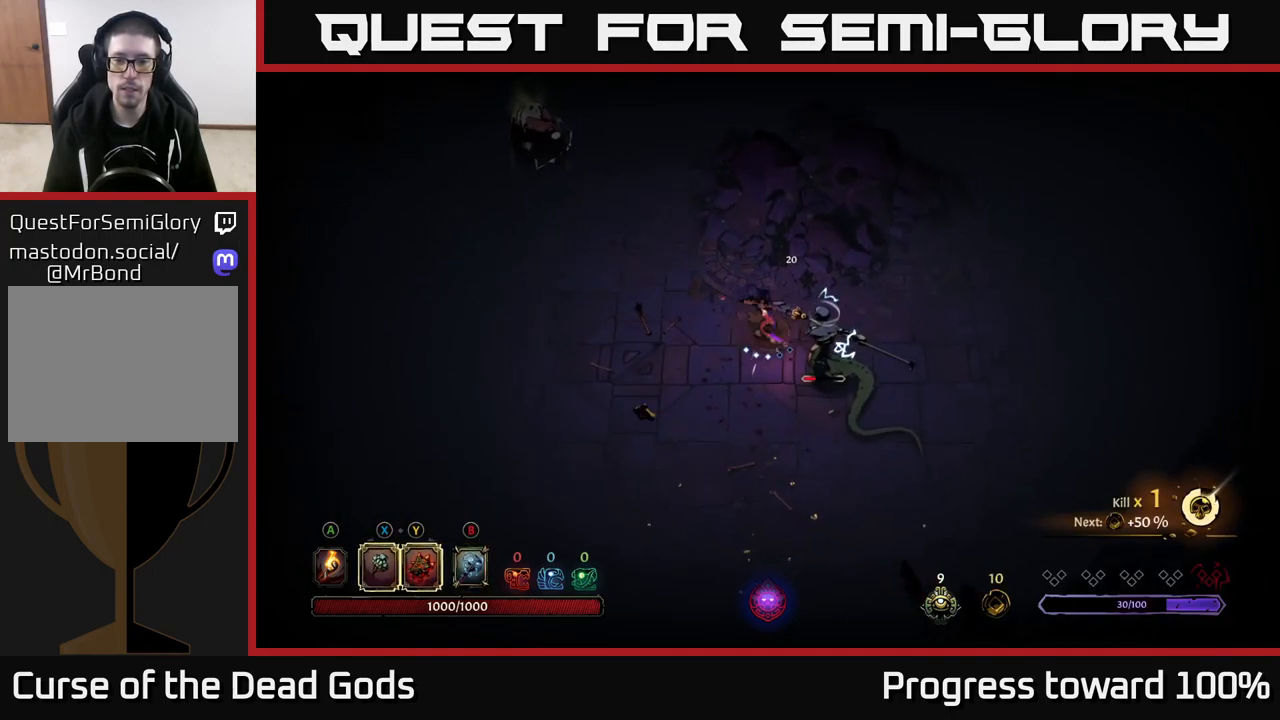
{"buttons": [], "left_stick": "down-right", "right_stick": "center", "events": [[67, "X", "up"], [150, "X", "down"], [283, "X", "up"]]}
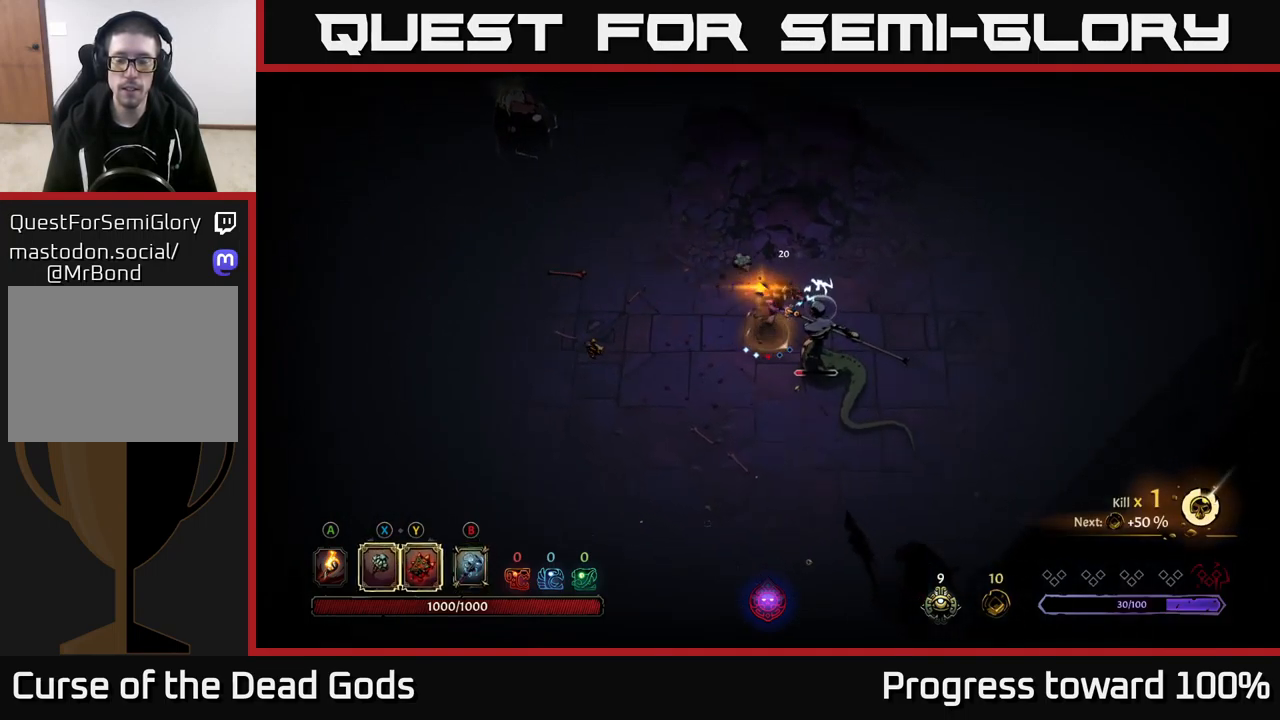
{"buttons": [], "left_stick": "down", "right_stick": "center", "events": [[83, "left_stick", "center"], [350, "left_stick", "down"]]}
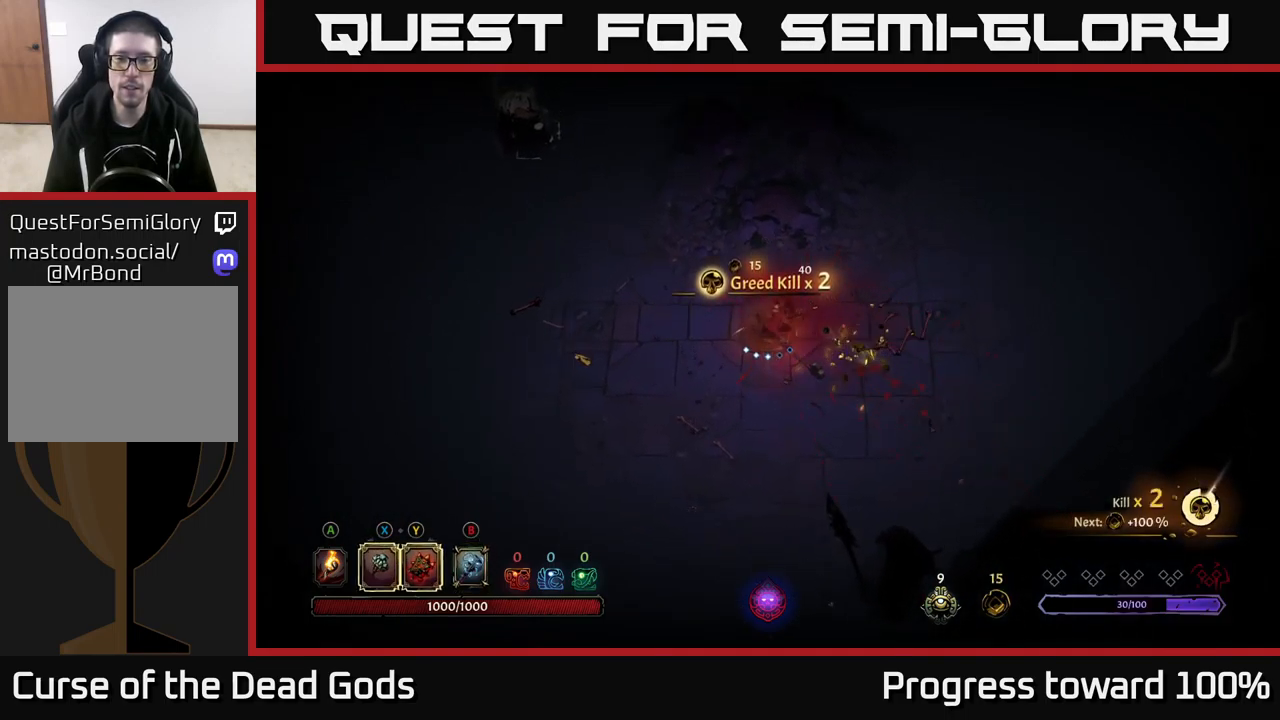
{"buttons": [], "left_stick": "down-left", "right_stick": "center", "events": [[99, "left_stick", "left"], [316, "left_stick", "down-left"]]}
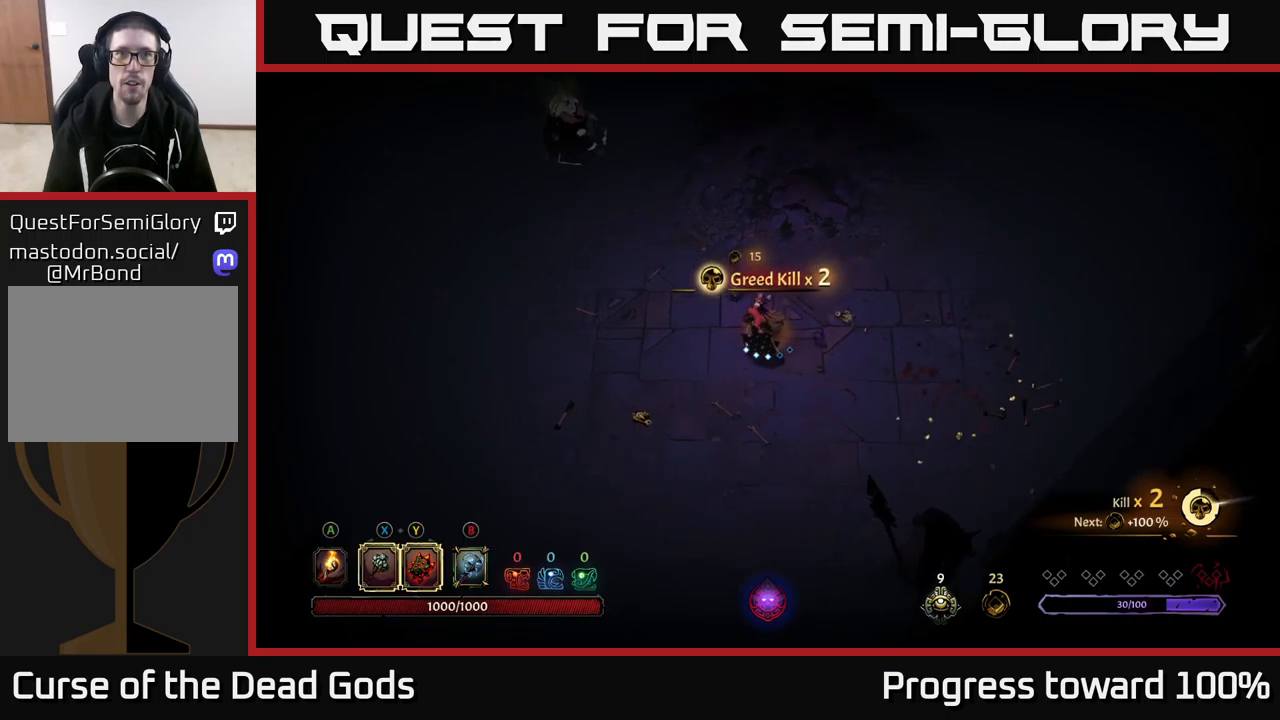
{"buttons": [], "left_stick": "up-left", "right_stick": "center", "events": [[417, "left_stick", "up-left"]]}
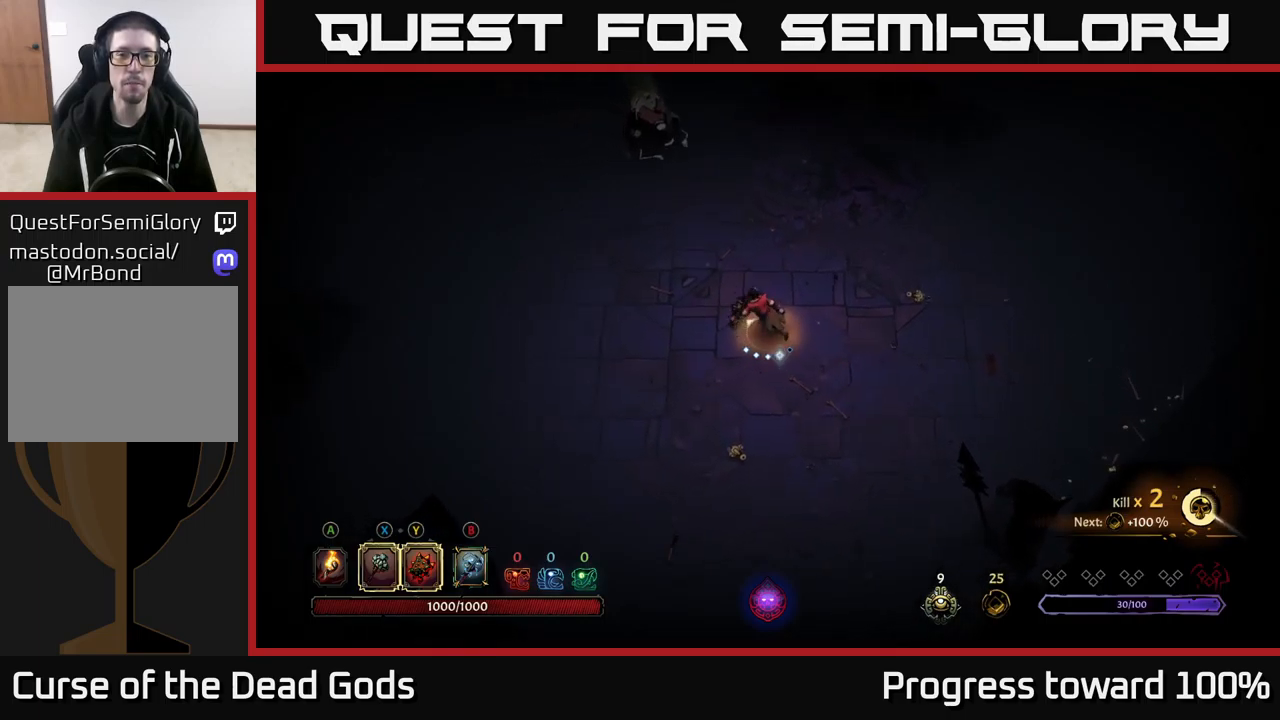
{"buttons": ["X"], "left_stick": "up-left", "right_stick": "center", "events": [[33, "left_stick", "up"], [250, "left_stick", "up-left"], [267, "X", "down"], [350, "X", "up"], [450, "X", "down"]]}
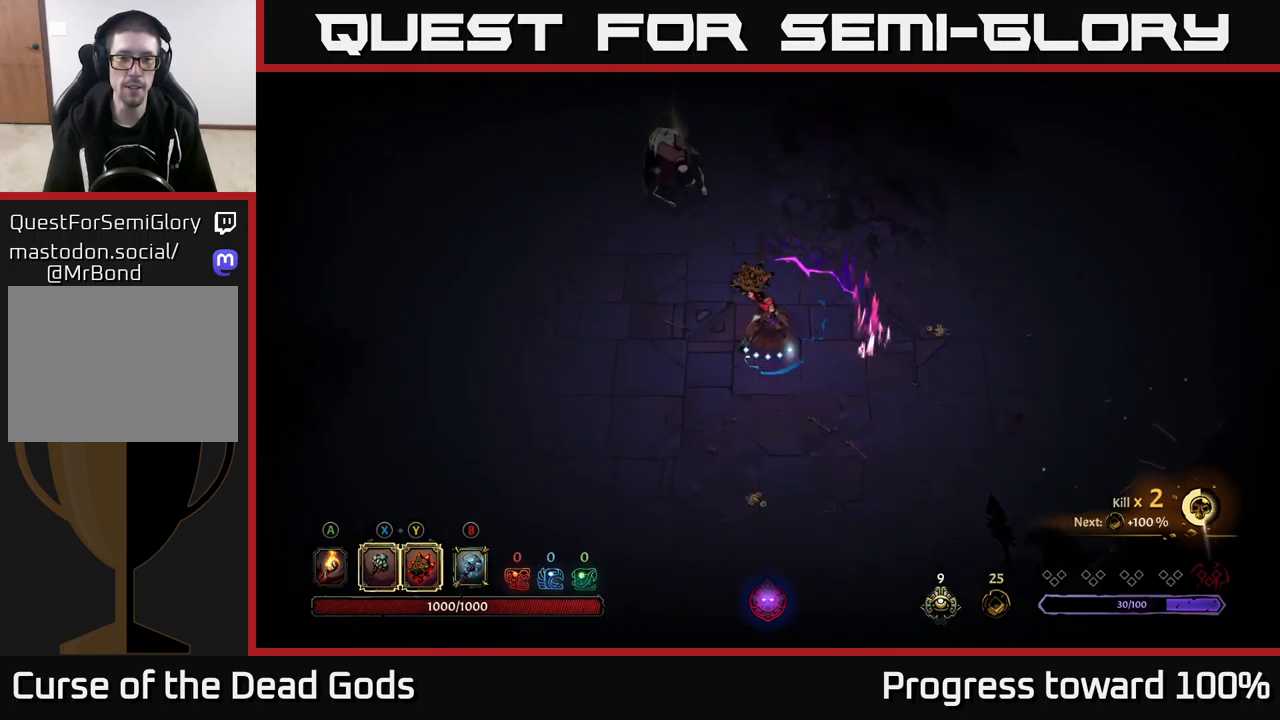
{"buttons": [], "left_stick": "up-left", "right_stick": "center", "events": [[50, "X", "up"], [167, "X", "down"], [267, "X", "up"], [350, "X", "down"], [467, "X", "up"]]}
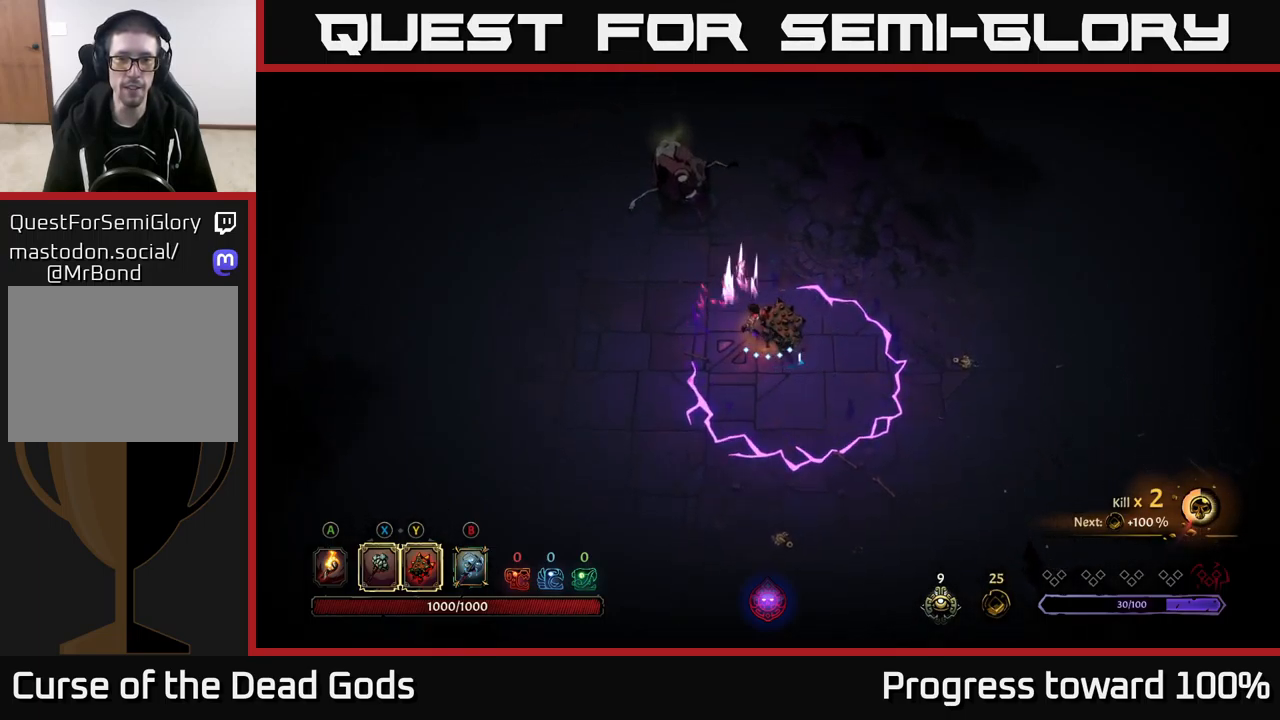
{"buttons": [], "left_stick": "up-left", "right_stick": "center", "events": [[217, "R2", "down"], [383, "R2", "up"]]}
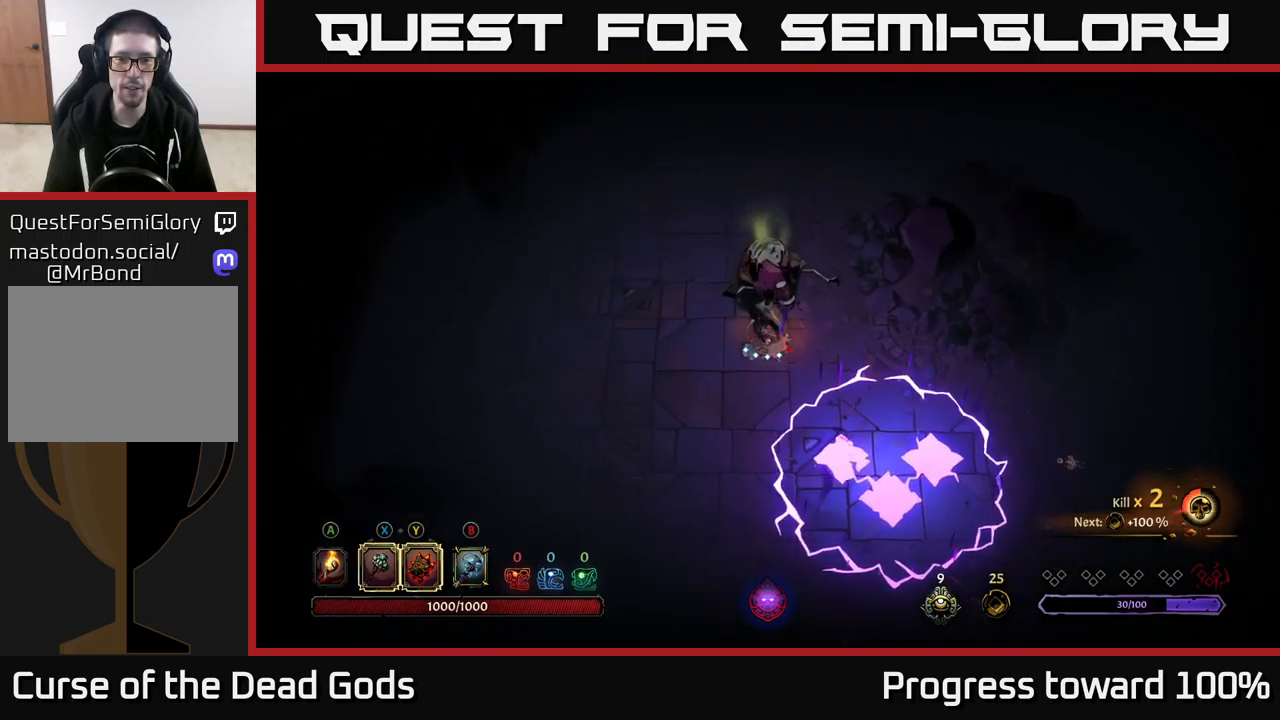
{"buttons": ["X"], "left_stick": "up-right", "right_stick": "center", "events": [[183, "left_stick", "up"], [383, "left_stick", "up-right"], [483, "X", "down"]]}
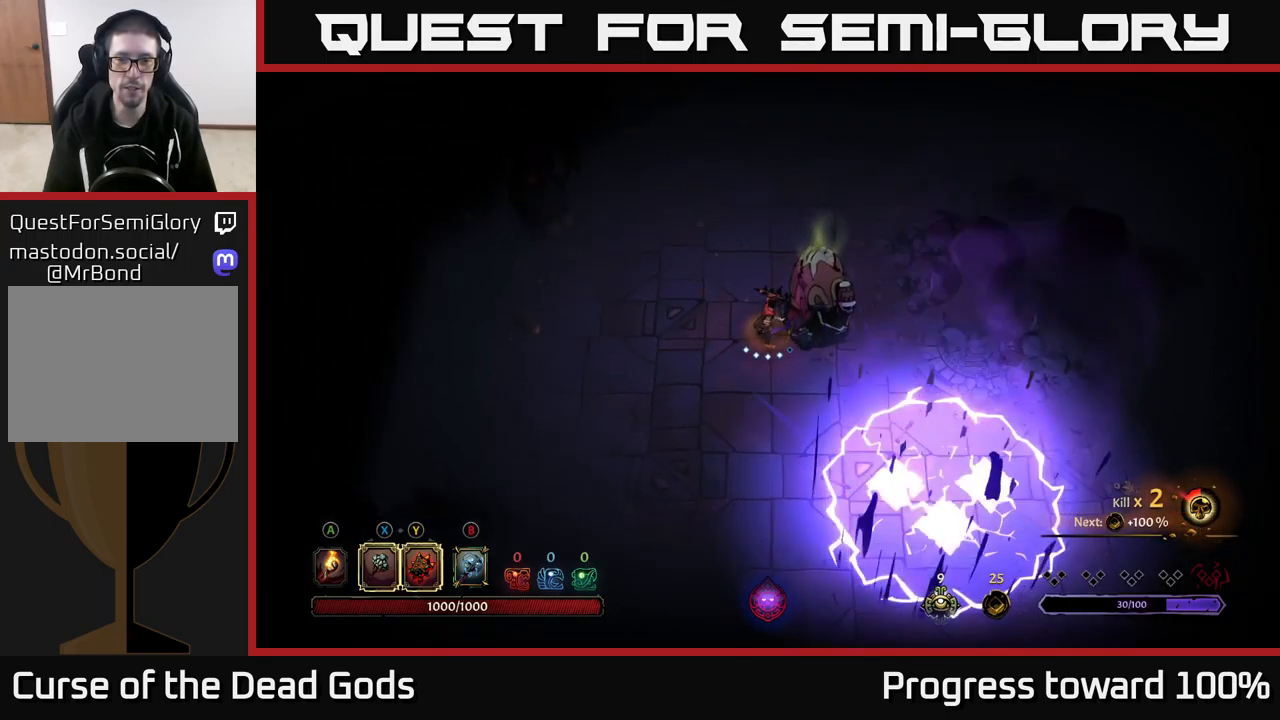
{"buttons": [], "left_stick": "up-right", "right_stick": "center", "events": [[133, "X", "up"], [300, "X", "down"], [417, "X", "up"]]}
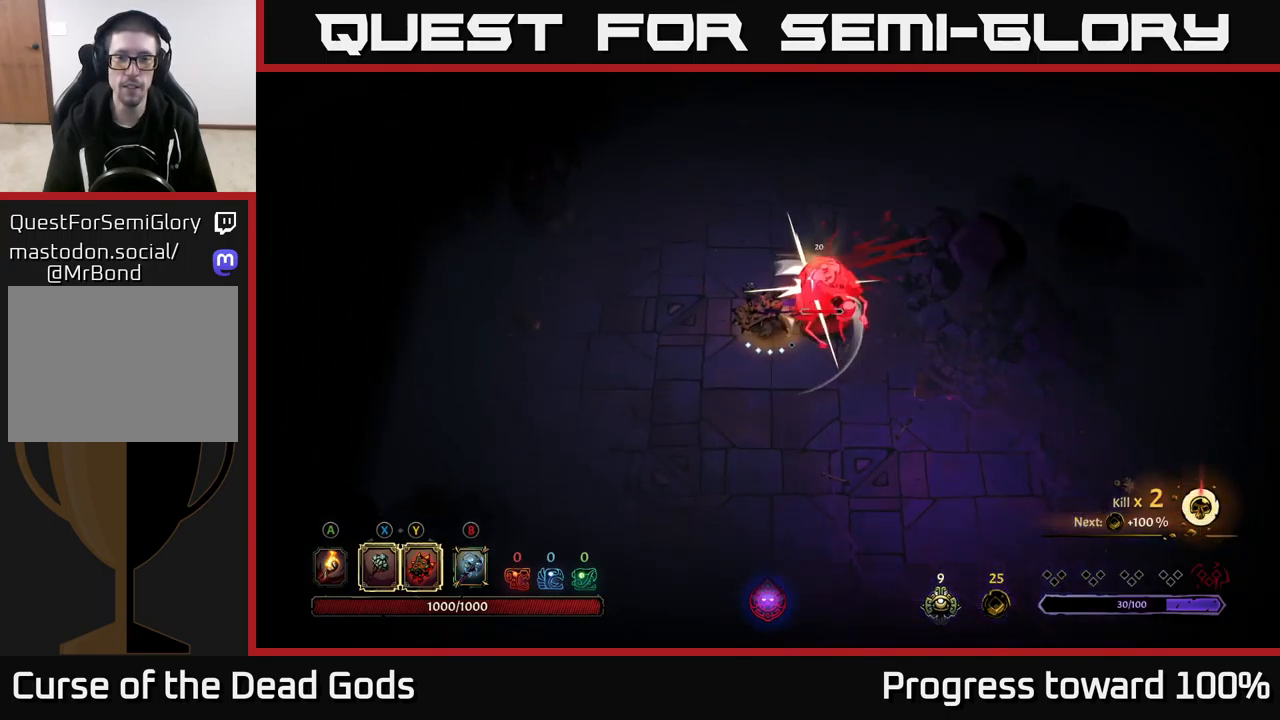
{"buttons": ["X"], "left_stick": "center", "right_stick": "center", "events": [[17, "X", "down"], [117, "X", "up"], [233, "X", "down"], [333, "X", "up"], [417, "left_stick", "center"], [450, "X", "down"]]}
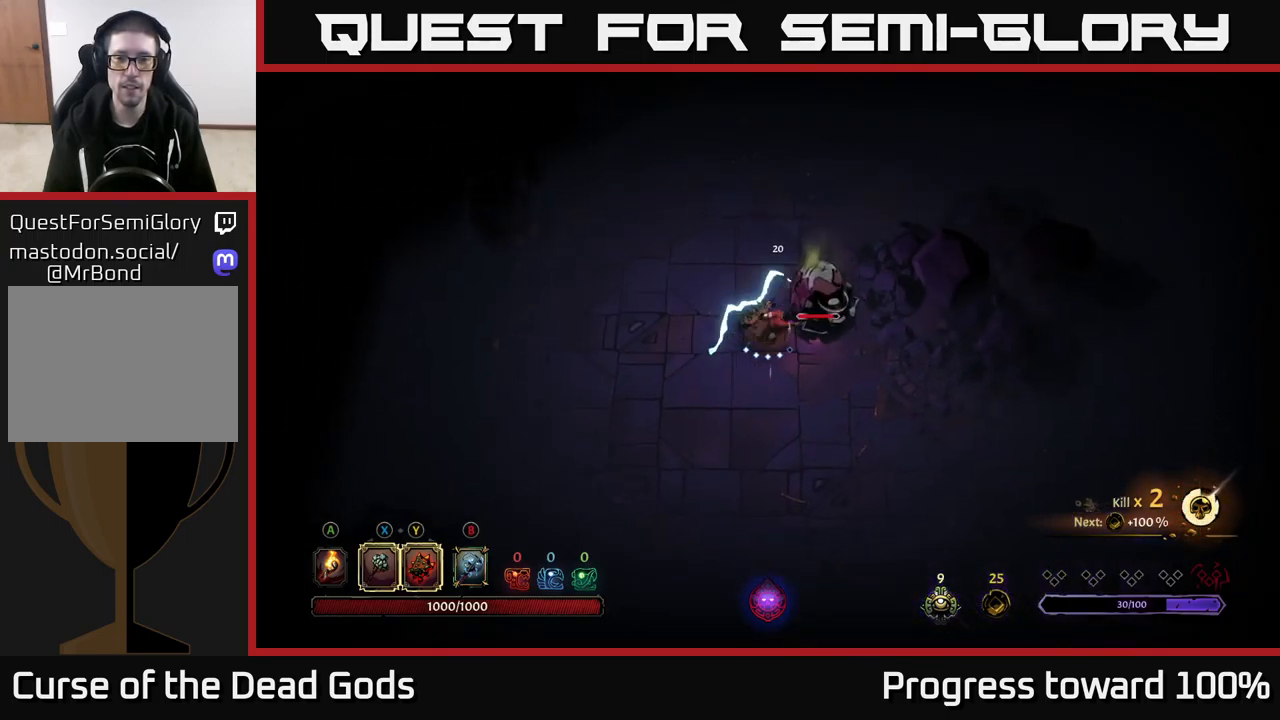
{"buttons": [], "left_stick": "right", "right_stick": "center", "events": [[50, "X", "up"], [150, "X", "down"], [150, "left_stick", "right"], [250, "X", "up"], [350, "X", "down"], [467, "X", "up"]]}
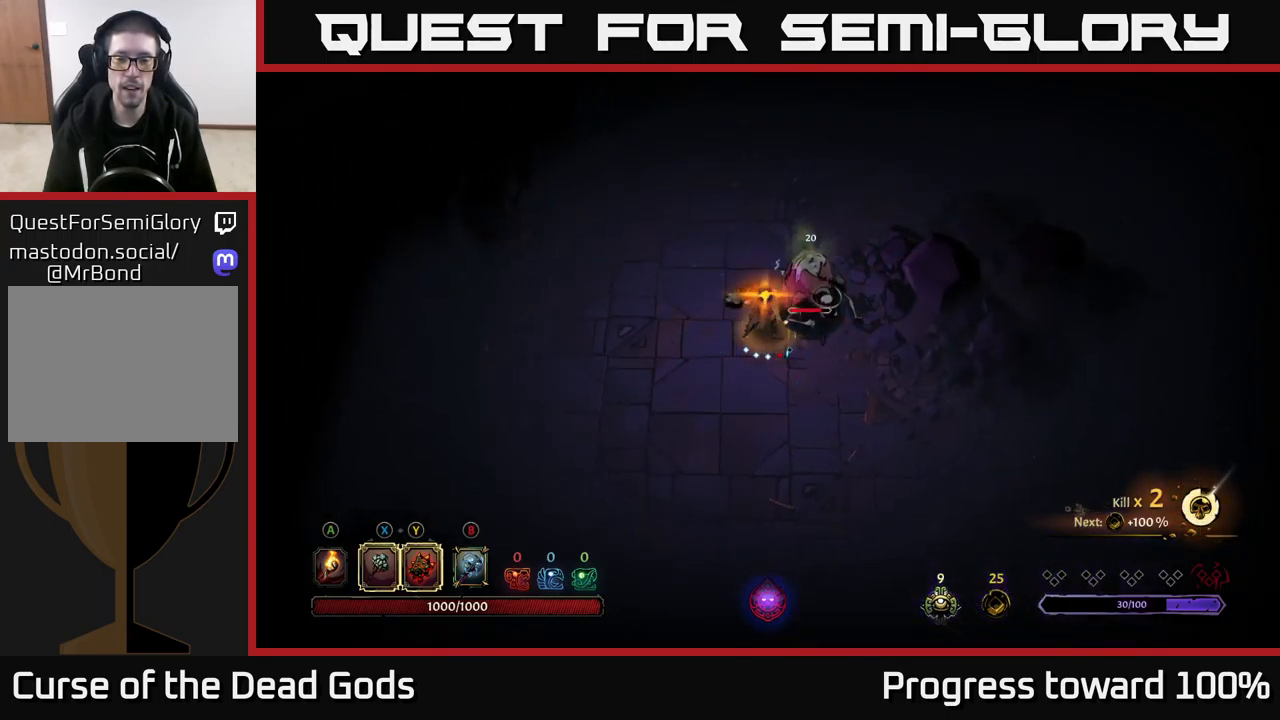
{"buttons": ["X"], "left_stick": "center", "right_stick": "center", "events": [[50, "X", "down"], [183, "X", "up"], [283, "left_stick", "center"], [500, "X", "down"]]}
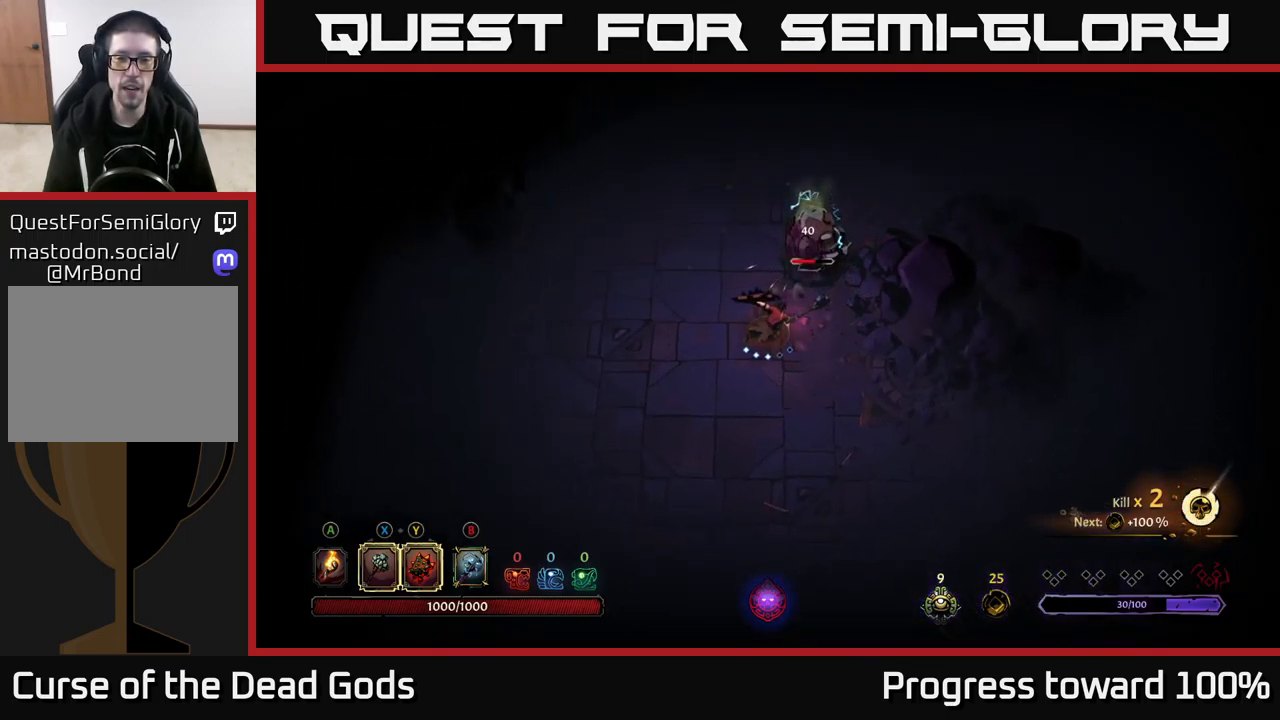
{"buttons": [], "left_stick": "up-right", "right_stick": "center", "events": [[50, "left_stick", "up-right"], [100, "X", "up"], [217, "X", "down"], [284, "X", "up"], [417, "X", "down"], [500, "X", "up"]]}